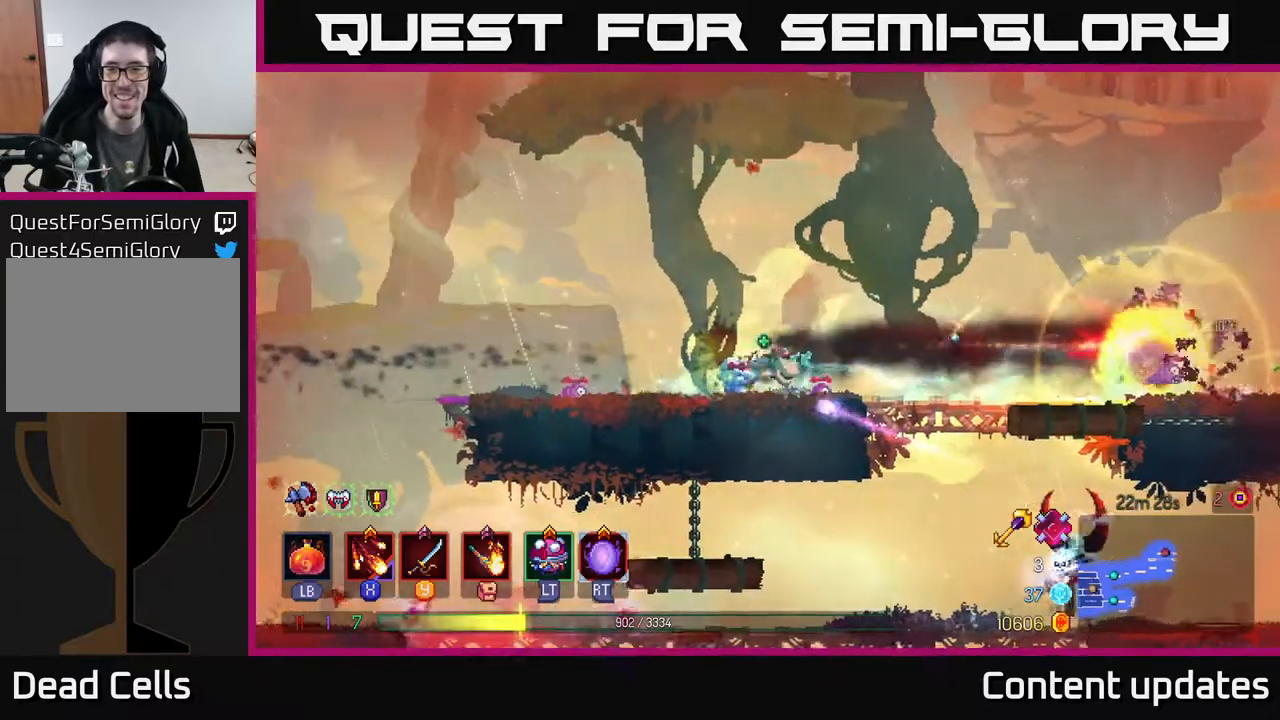
Gameplay with a controller (Xbox layout); each line is a JSON object with the inputs held at the frame after it. "events" lists button and stick changes between this image and that frame as [ms after this image, input, new state], when the widget could be followed in between.
{"buttons": [], "left_stick": "down", "right_stick": "center", "events": [[83, "B", "down"], [167, "B", "up"], [400, "left_stick", "down"], [433, "A", "down"], [500, "A", "up"]]}
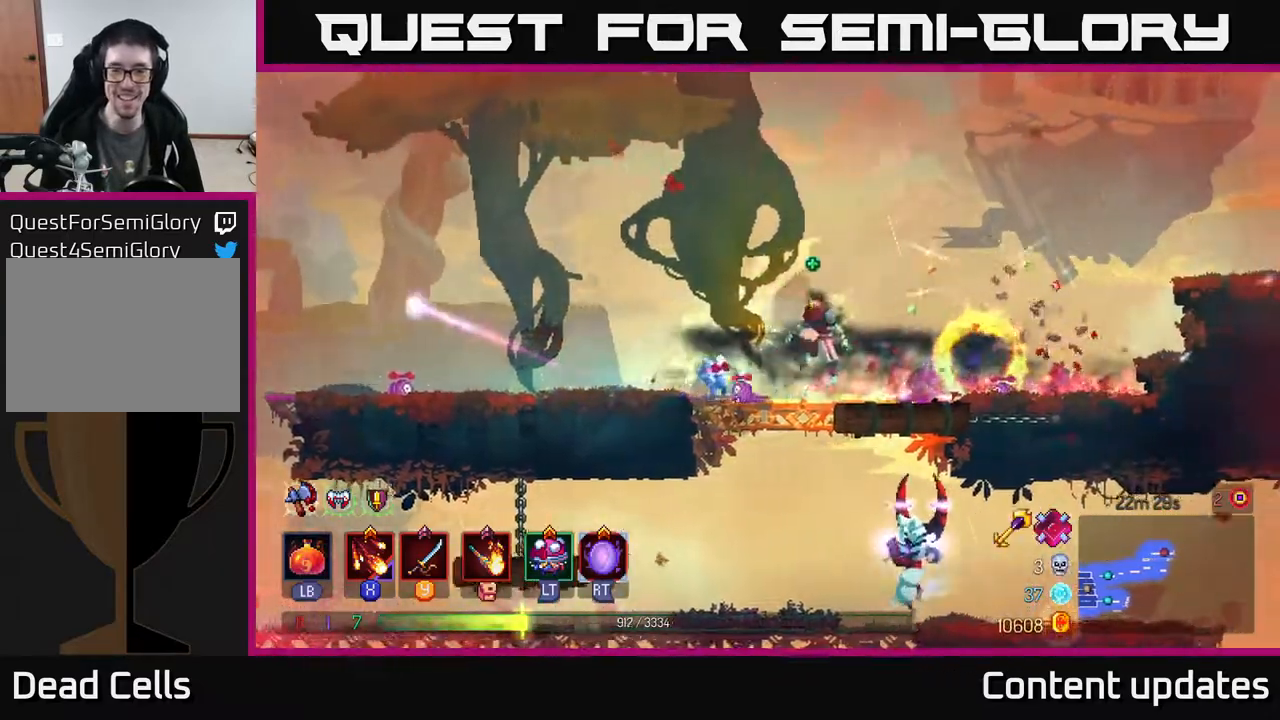
{"buttons": [], "left_stick": "right", "right_stick": "center", "events": [[67, "A", "down"], [150, "A", "up"], [367, "left_stick", "right"]]}
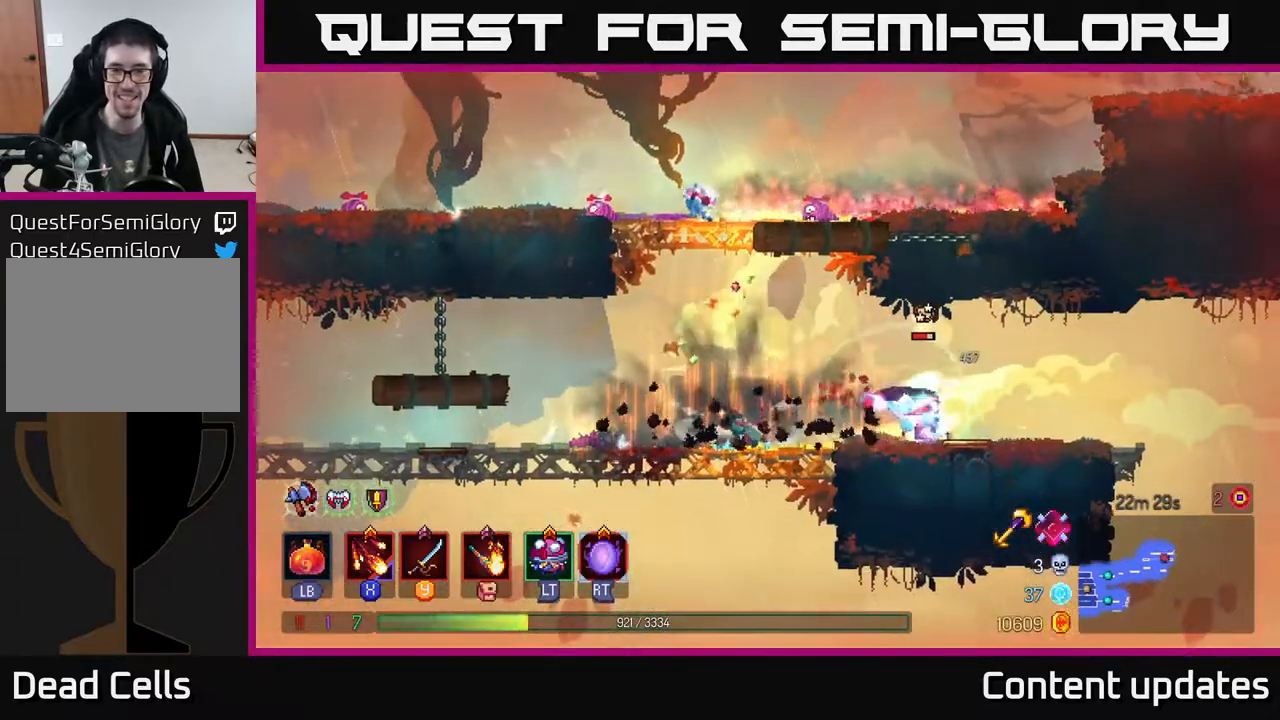
{"buttons": [], "left_stick": "center", "right_stick": "center", "events": [[17, "X", "down"], [83, "X", "up"], [133, "X", "down"], [217, "X", "up"], [300, "X", "down"], [367, "left_stick", "center"], [433, "X", "up"]]}
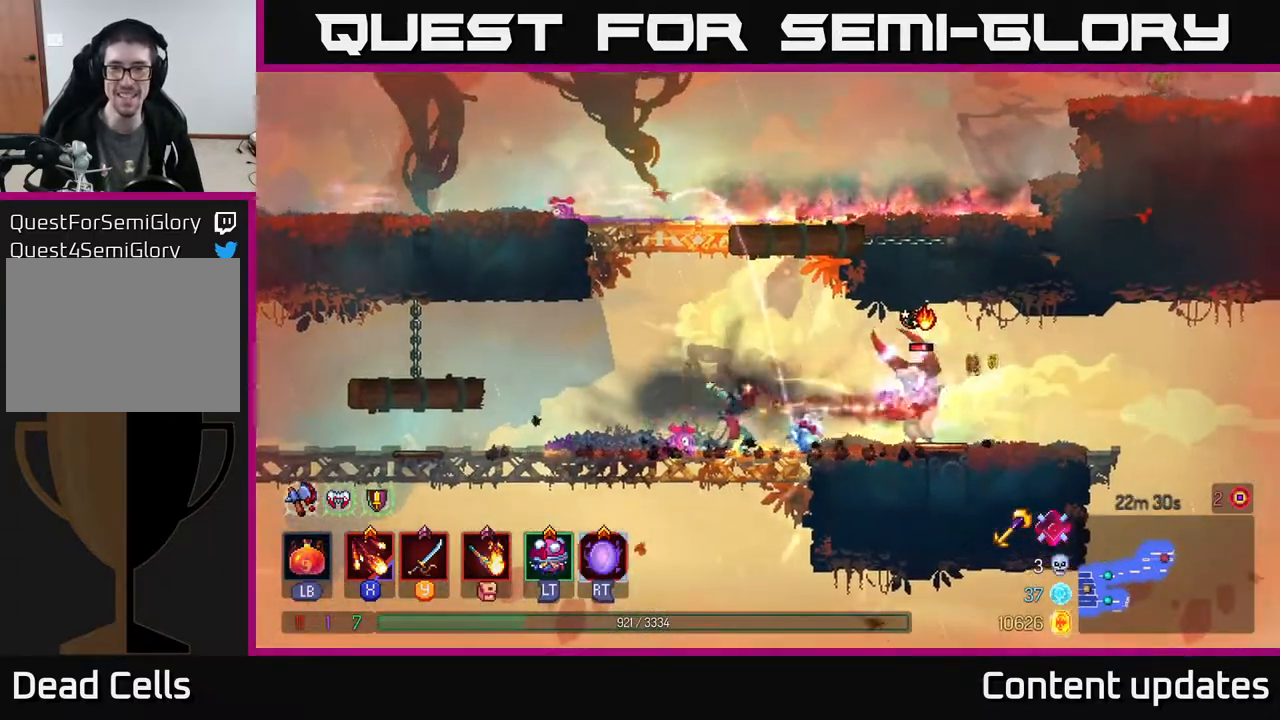
{"buttons": [], "left_stick": "center", "right_stick": "center", "events": [[17, "X", "down"], [83, "X", "up"], [183, "X", "down"], [300, "X", "up"]]}
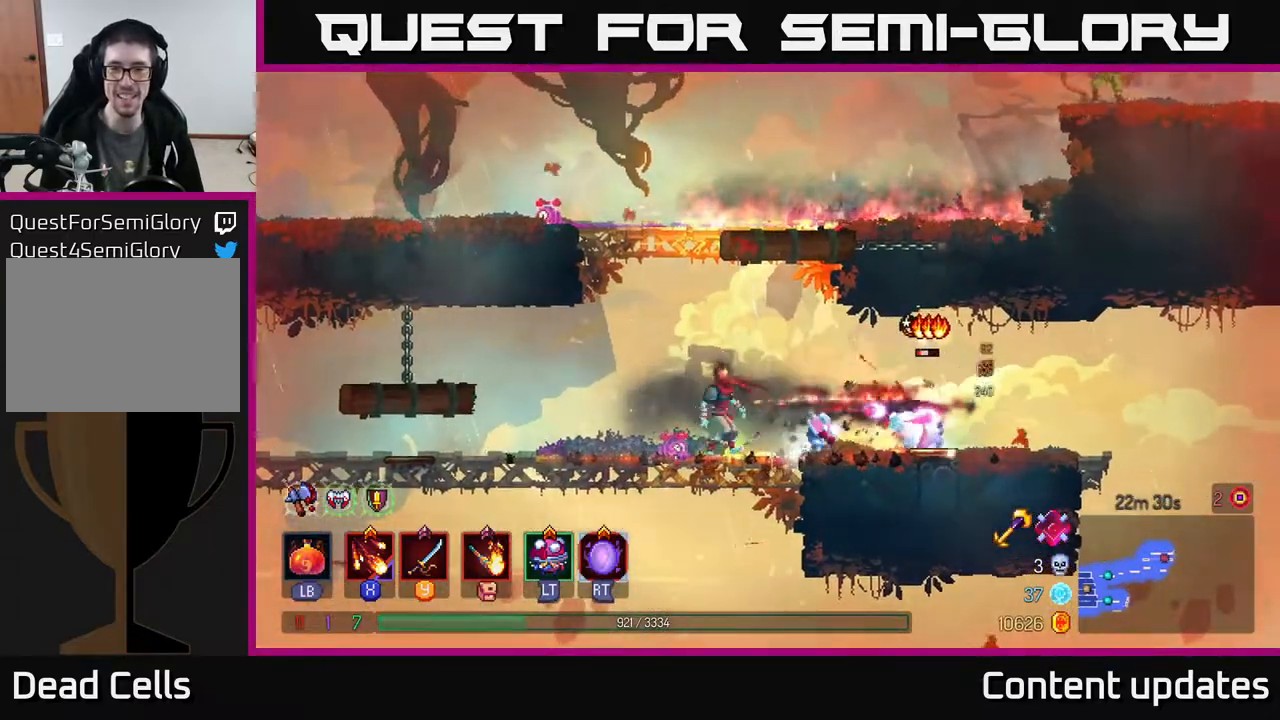
{"buttons": [], "left_stick": "right", "right_stick": "center", "events": [[17, "left_stick", "right"]]}
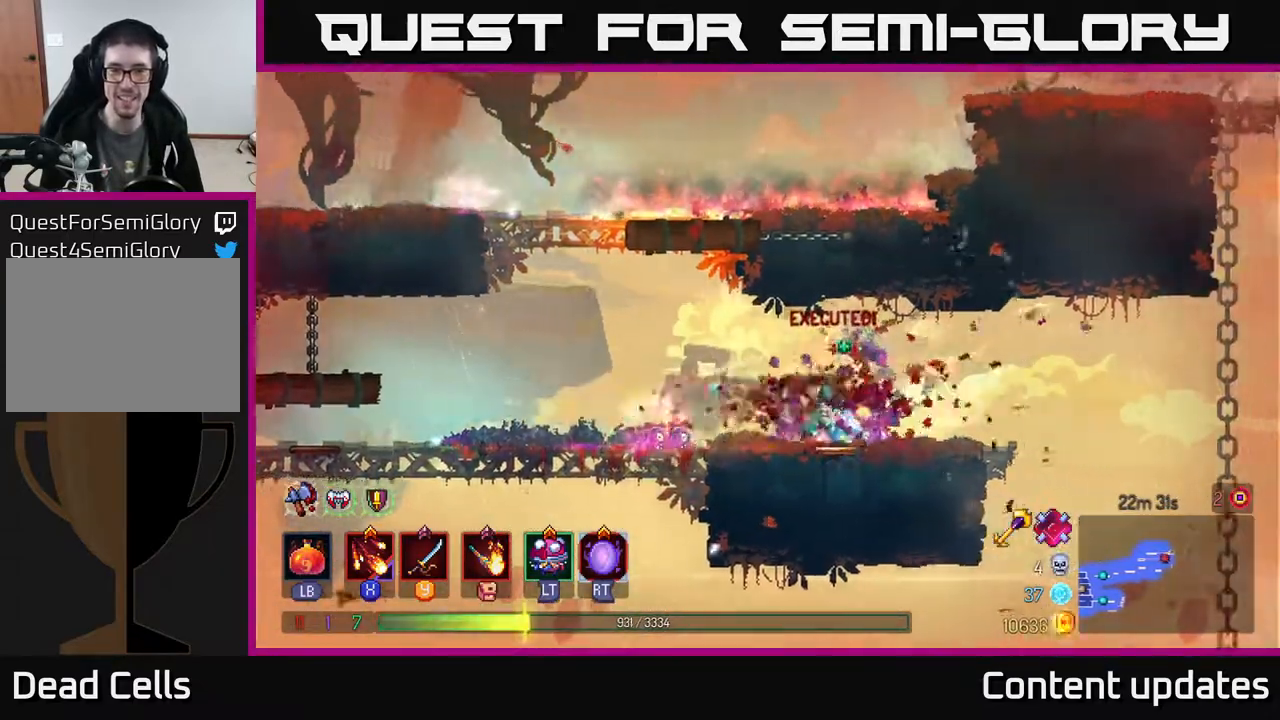
{"buttons": [], "left_stick": "left", "right_stick": "center", "events": [[50, "left_stick", "left"], [117, "B", "down"], [217, "B", "up"], [333, "B", "down"], [433, "B", "up"]]}
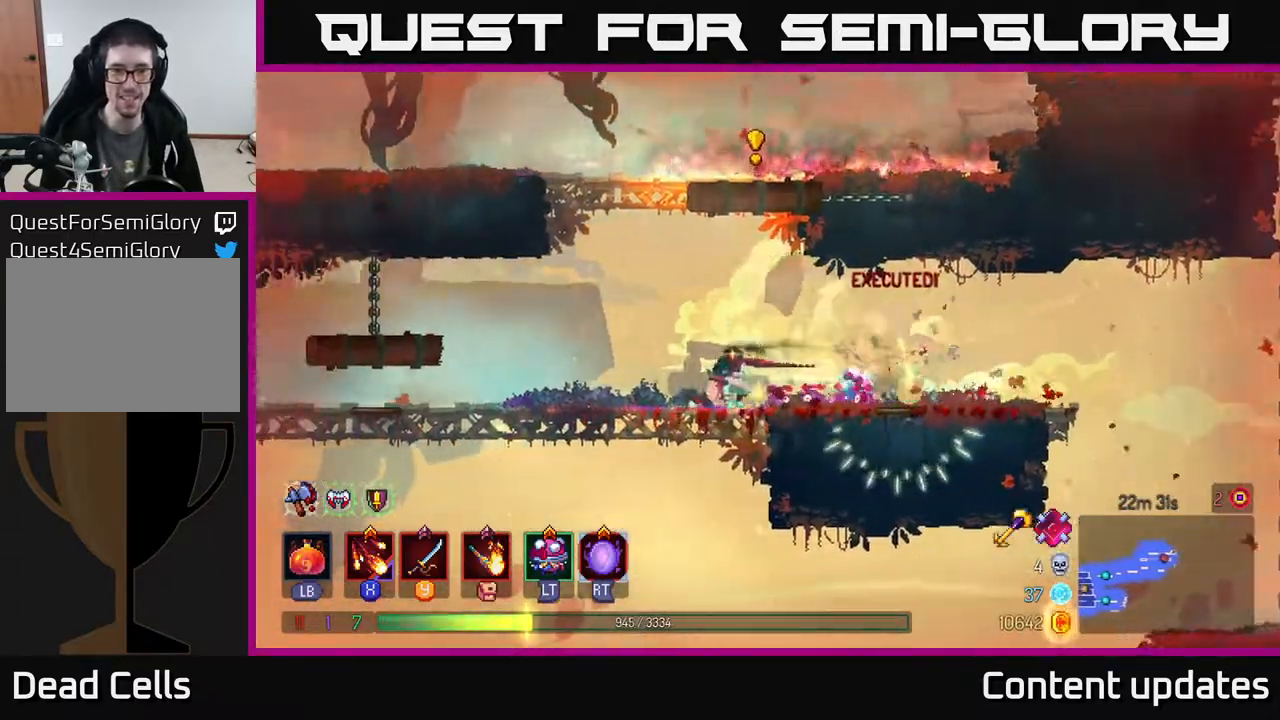
{"buttons": ["A"], "left_stick": "right", "right_stick": "center", "events": [[300, "left_stick", "right"], [433, "A", "down"]]}
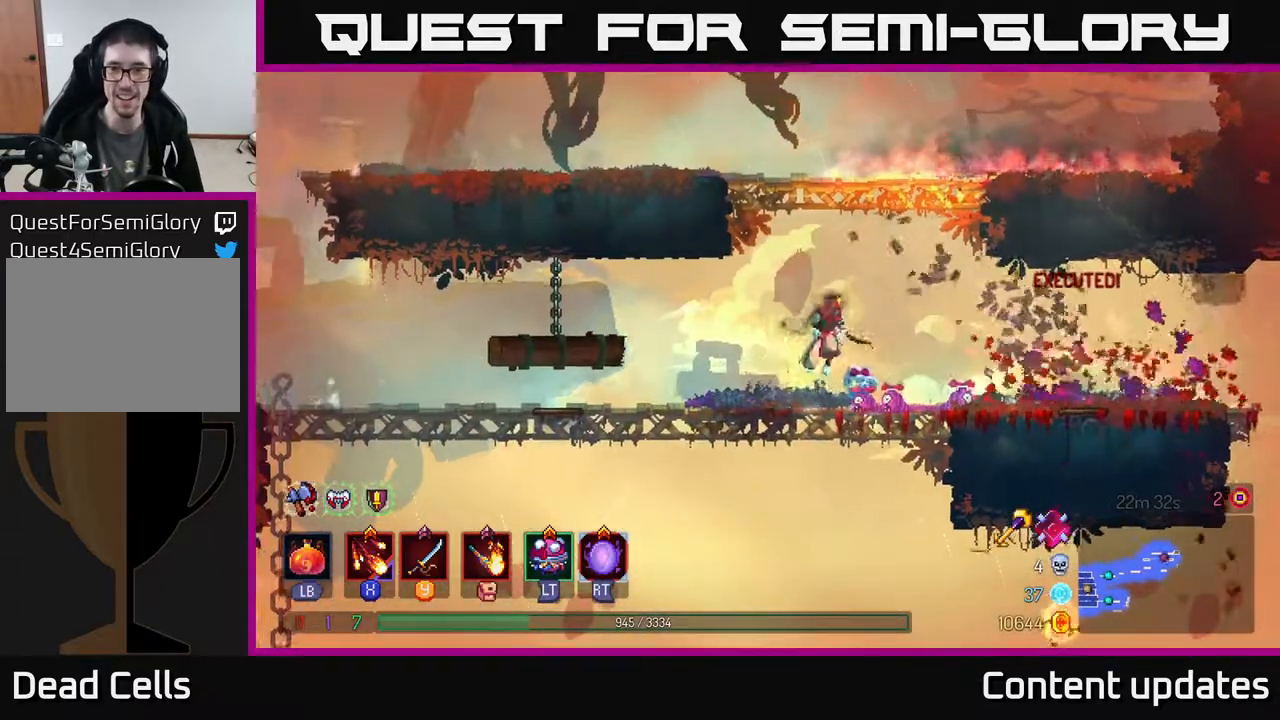
{"buttons": [], "left_stick": "right", "right_stick": "center", "events": [[50, "A", "up"], [117, "A", "down"], [117, "left_stick", "center"], [267, "left_stick", "right"], [300, "A", "up"]]}
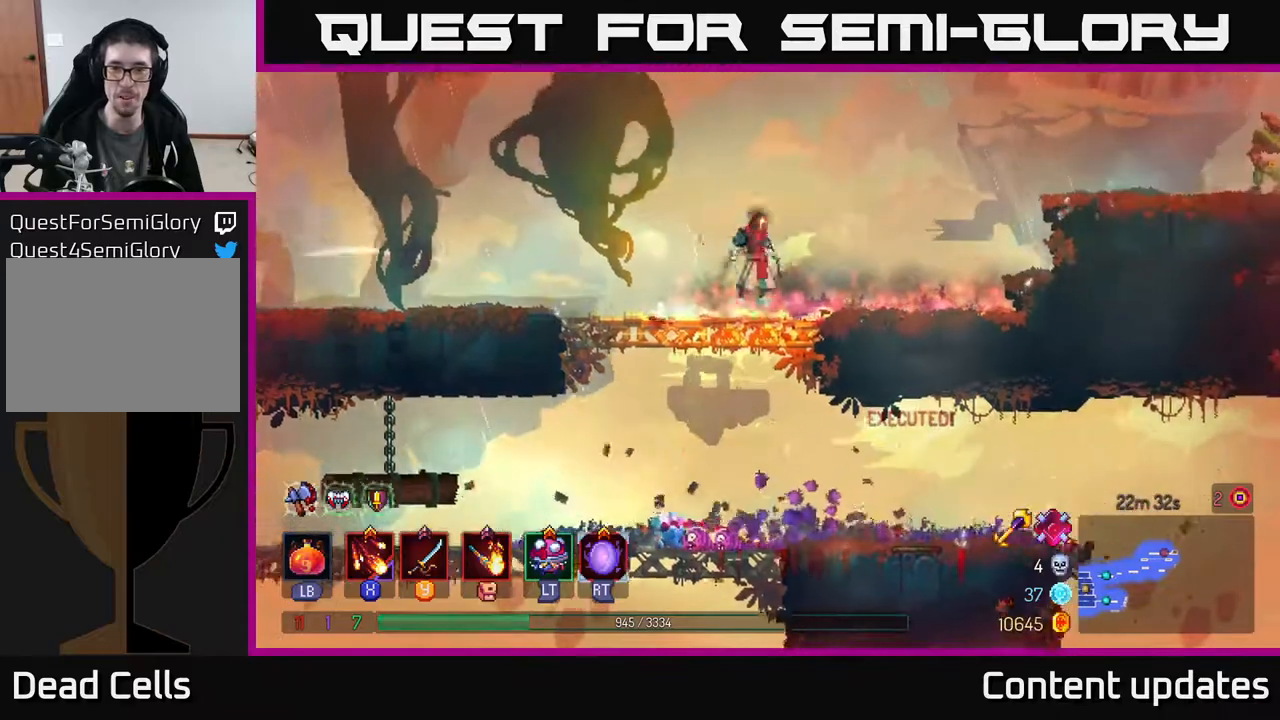
{"buttons": [], "left_stick": "right", "right_stick": "center", "events": [[367, "A", "down"], [467, "A", "up"]]}
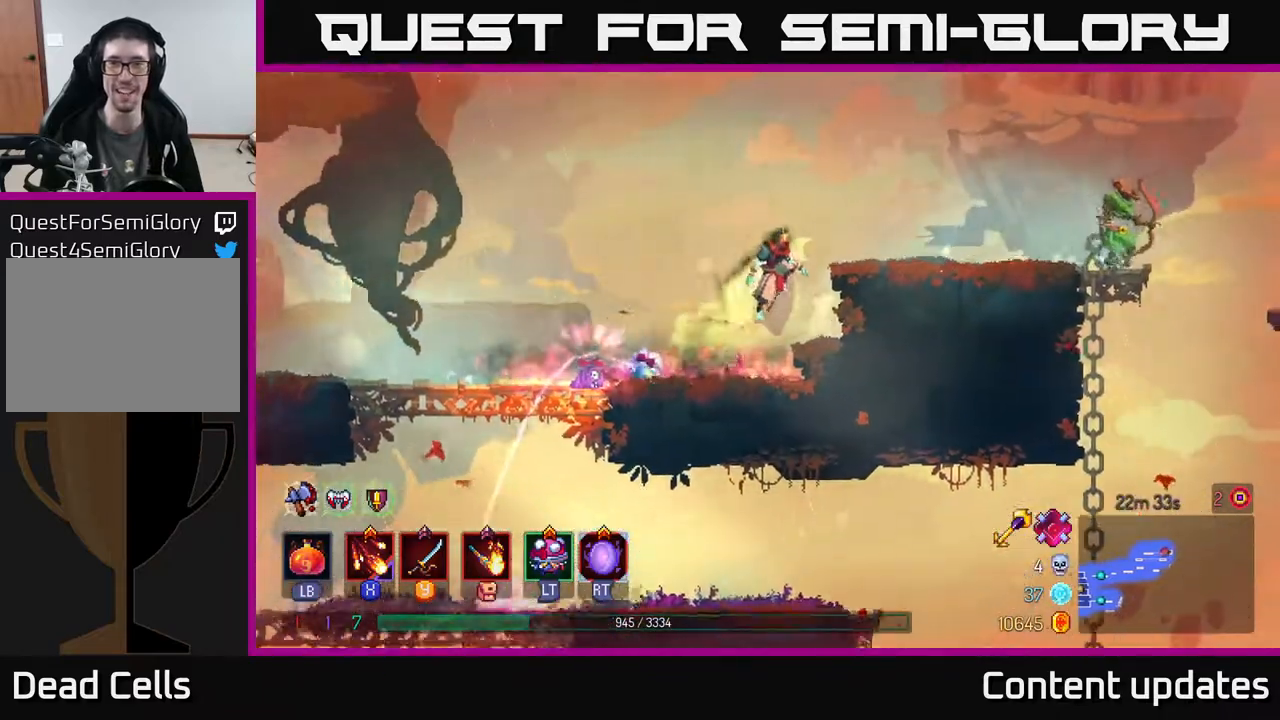
{"buttons": [], "left_stick": "right", "right_stick": "center", "events": [[33, "A", "down"], [133, "A", "up"], [167, "B", "down"], [233, "B", "up"], [350, "X", "down"], [417, "X", "up"]]}
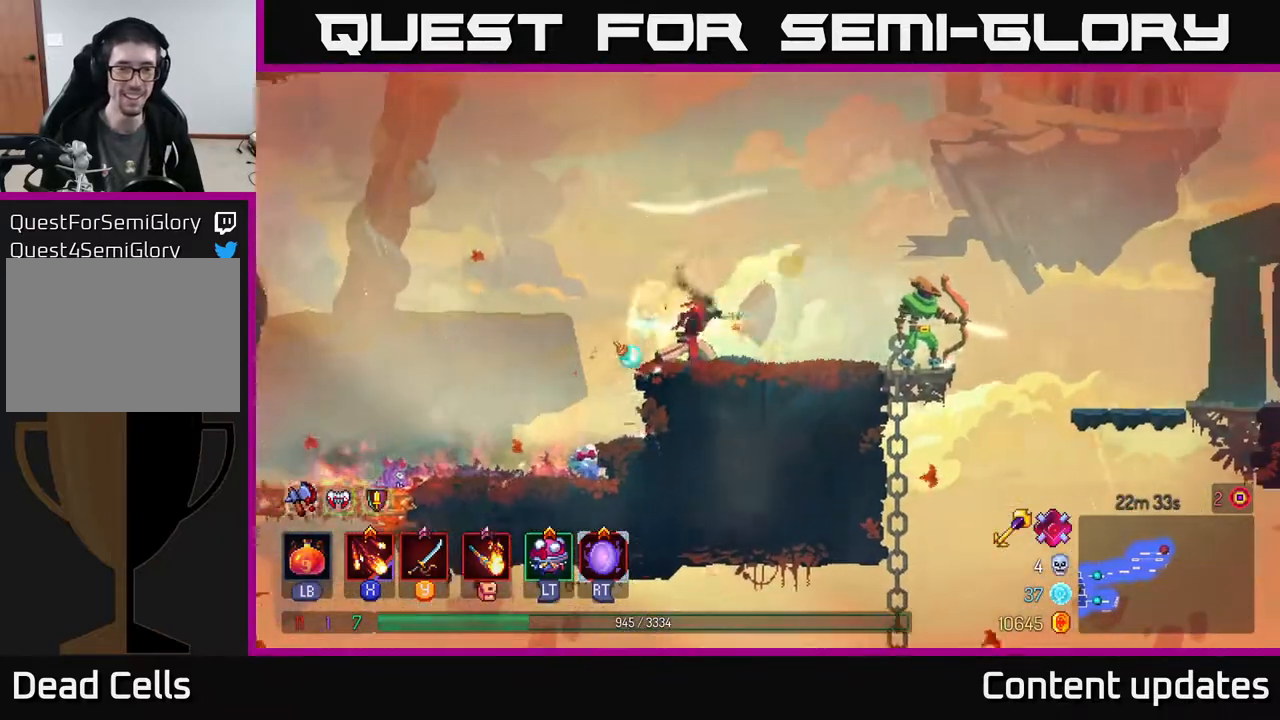
{"buttons": [], "left_stick": "right", "right_stick": "center", "events": [[233, "Y", "down"], [317, "Y", "up"]]}
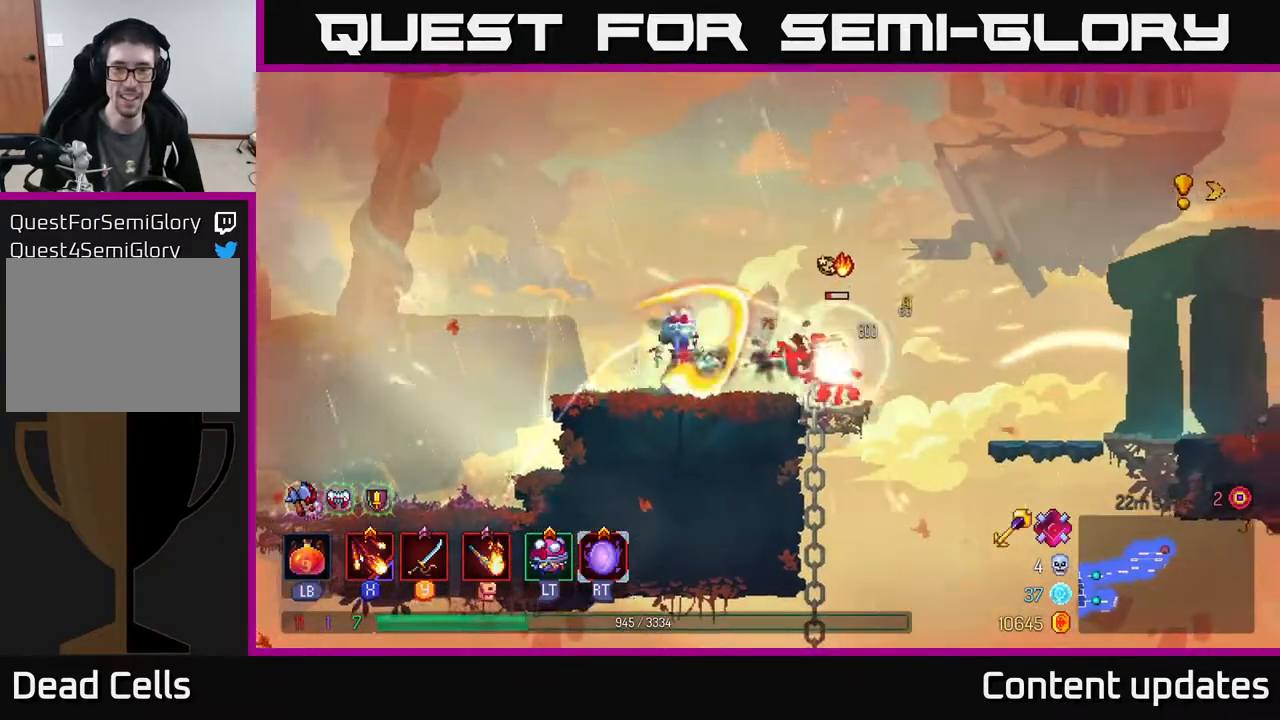
{"buttons": [], "left_stick": "right", "right_stick": "center", "events": [[83, "Y", "down"], [150, "Y", "up"]]}
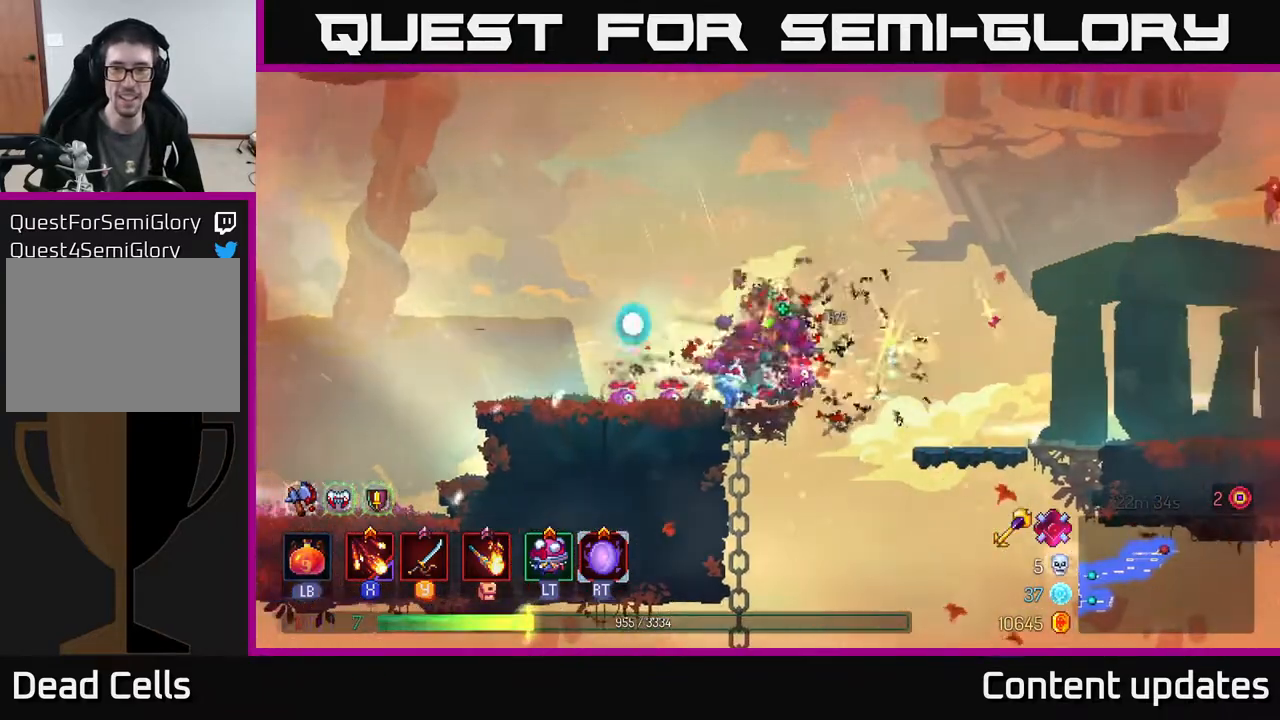
{"buttons": ["B"], "left_stick": "right", "right_stick": "center", "events": [[100, "A", "down"], [233, "A", "up"], [417, "B", "down"]]}
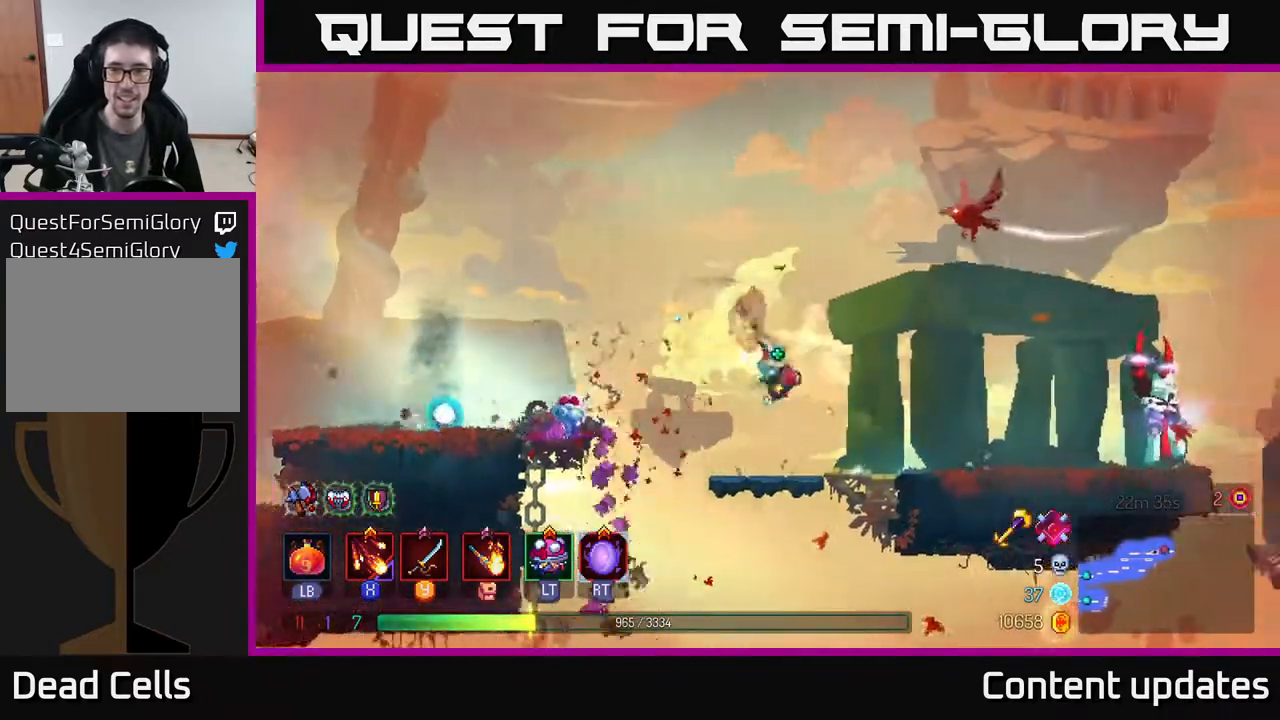
{"buttons": [], "left_stick": "right", "right_stick": "center", "events": [[50, "B", "up"], [150, "X", "down"], [167, "left_stick", "center"], [217, "X", "up"], [267, "left_stick", "right"]]}
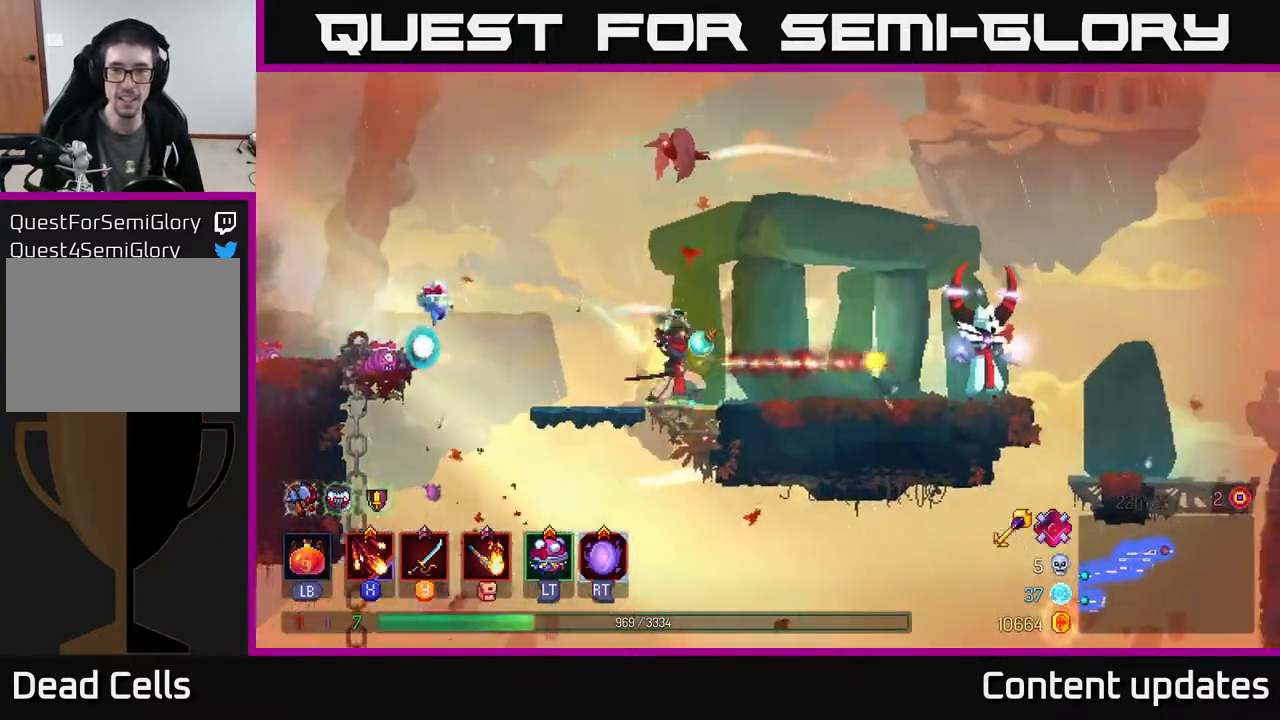
{"buttons": ["Y"], "left_stick": "center", "right_stick": "center", "events": [[17, "Y", "down"], [67, "left_stick", "center"]]}
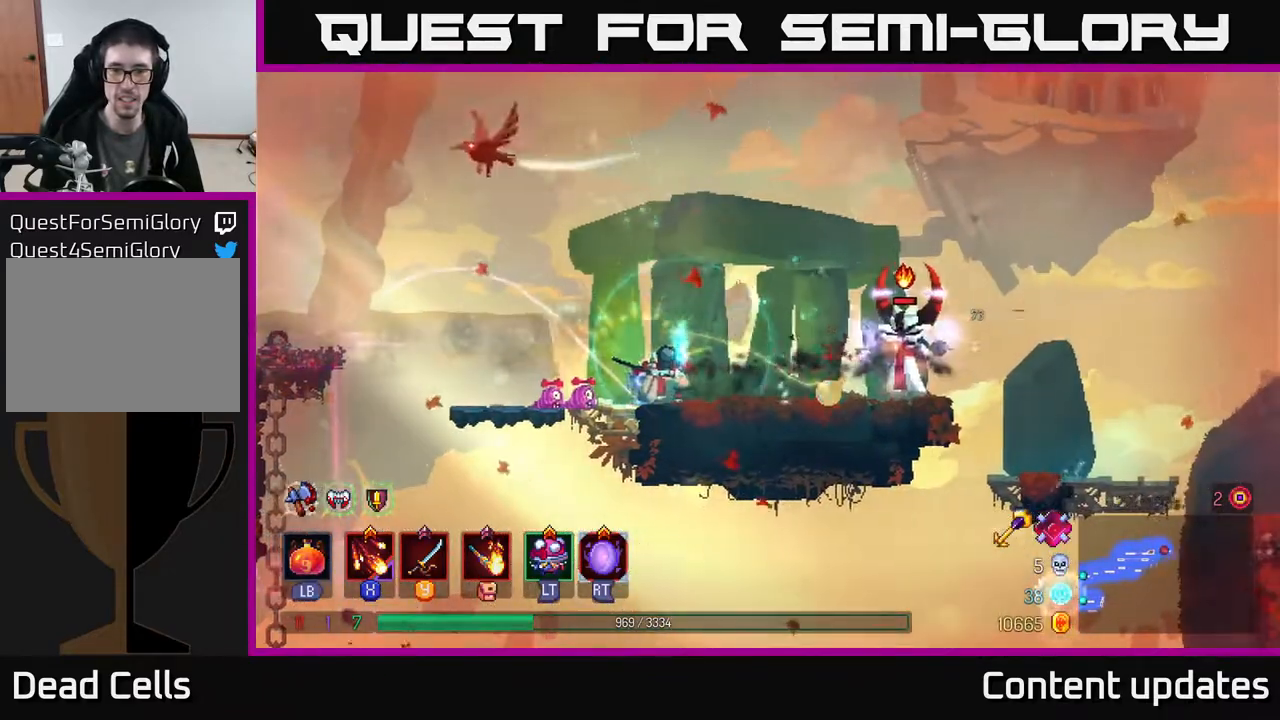
{"buttons": ["Y"], "left_stick": "center", "right_stick": "center", "events": []}
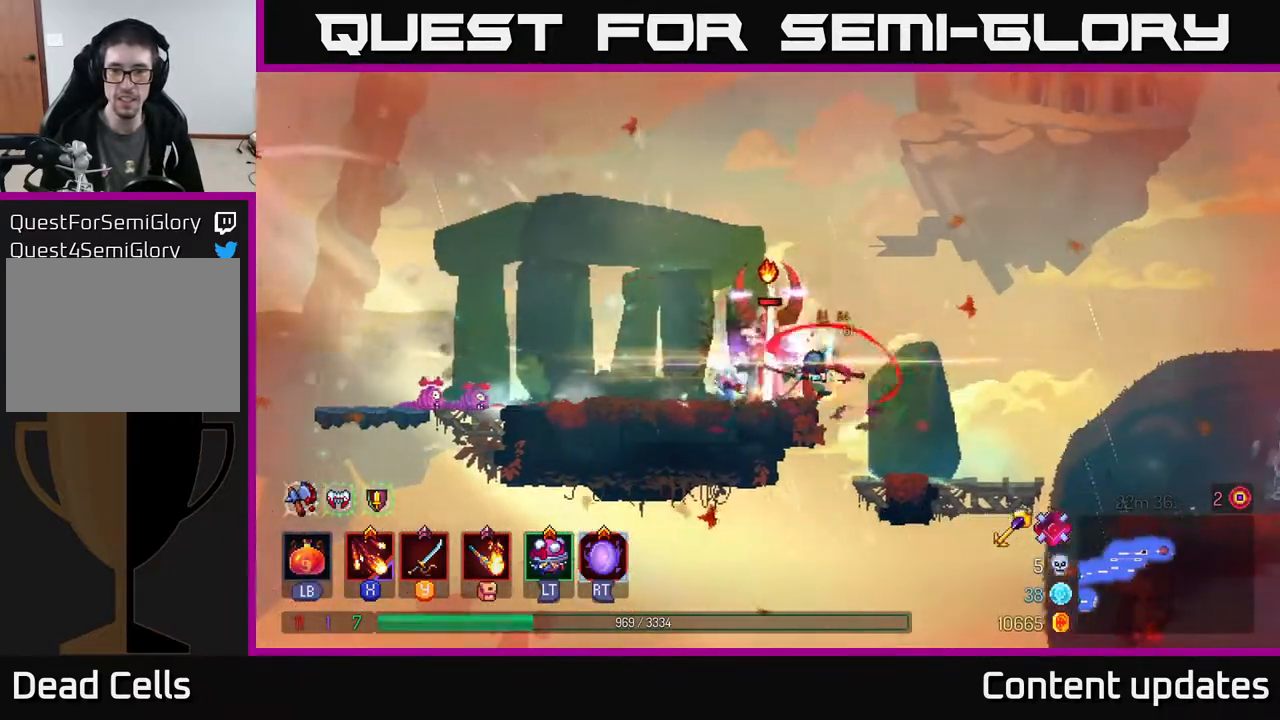
{"buttons": [], "left_stick": "right", "right_stick": "center", "events": [[50, "Y", "up"], [83, "left_stick", "right"], [333, "A", "down"], [450, "A", "up"]]}
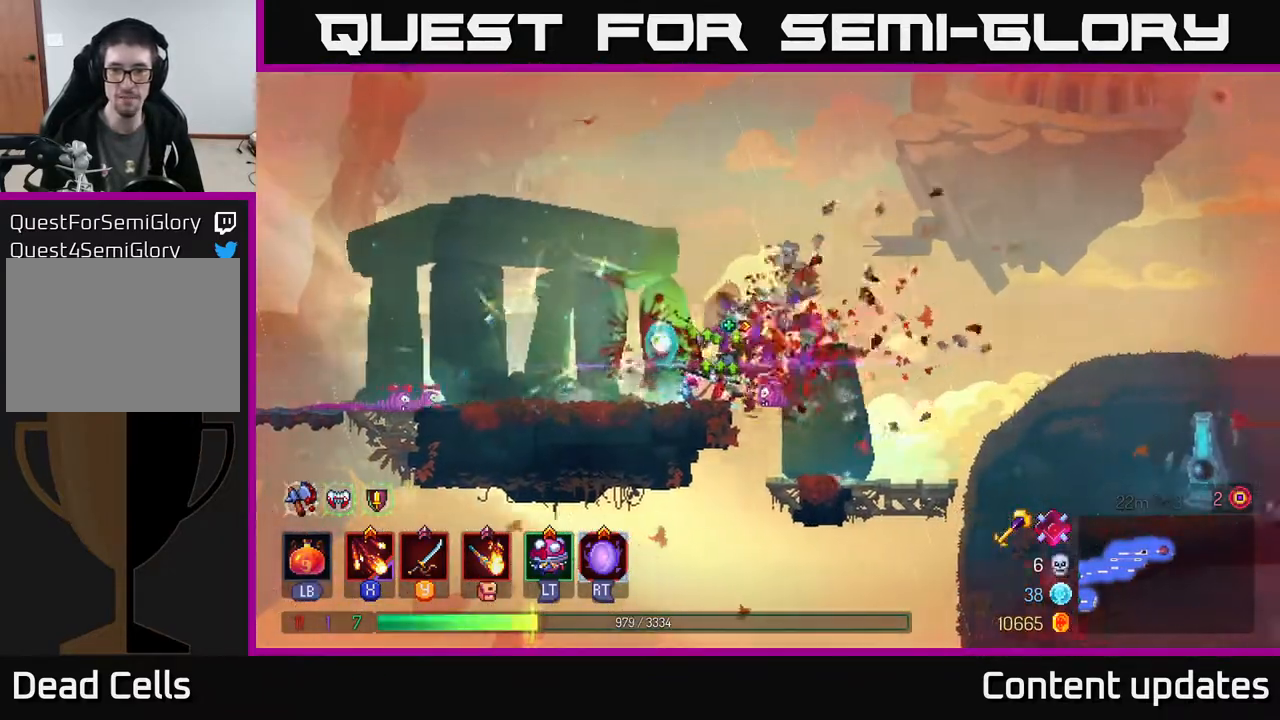
{"buttons": [], "left_stick": "right", "right_stick": "center", "events": []}
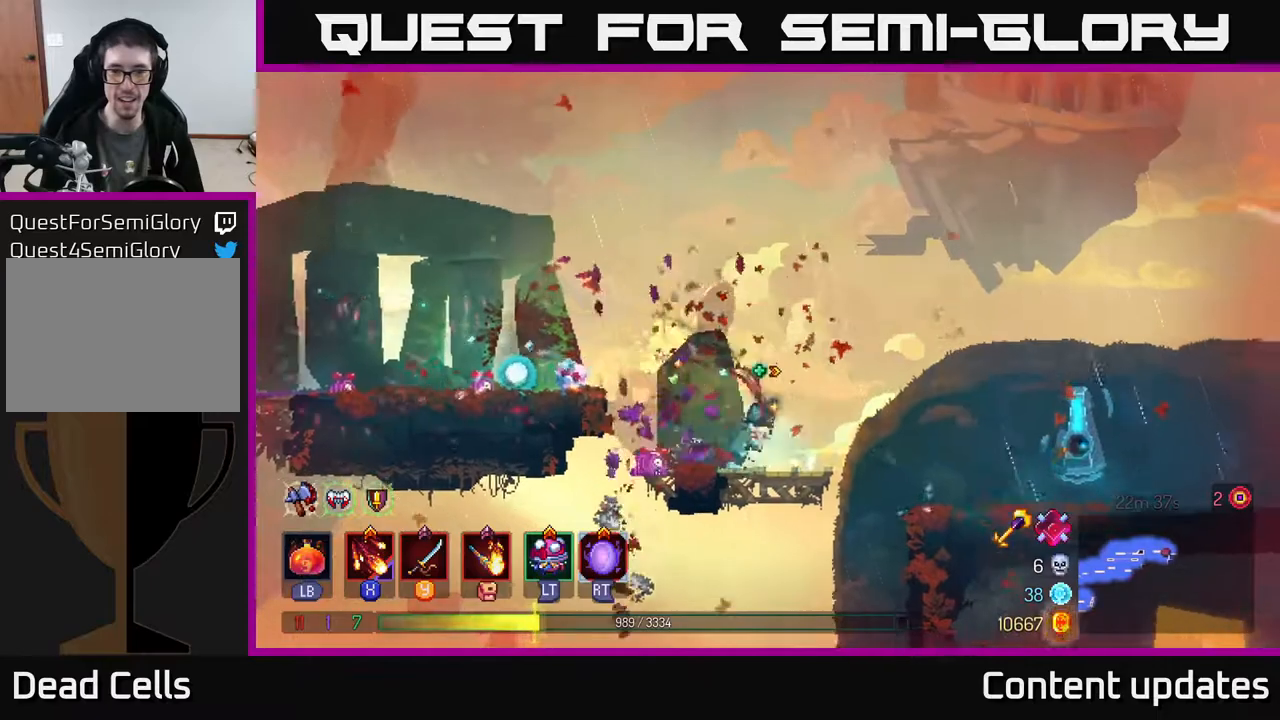
{"buttons": ["X"], "left_stick": "right", "right_stick": "center", "events": [[100, "B", "down"], [150, "B", "up"], [217, "X", "down"], [317, "X", "up"], [433, "X", "down"]]}
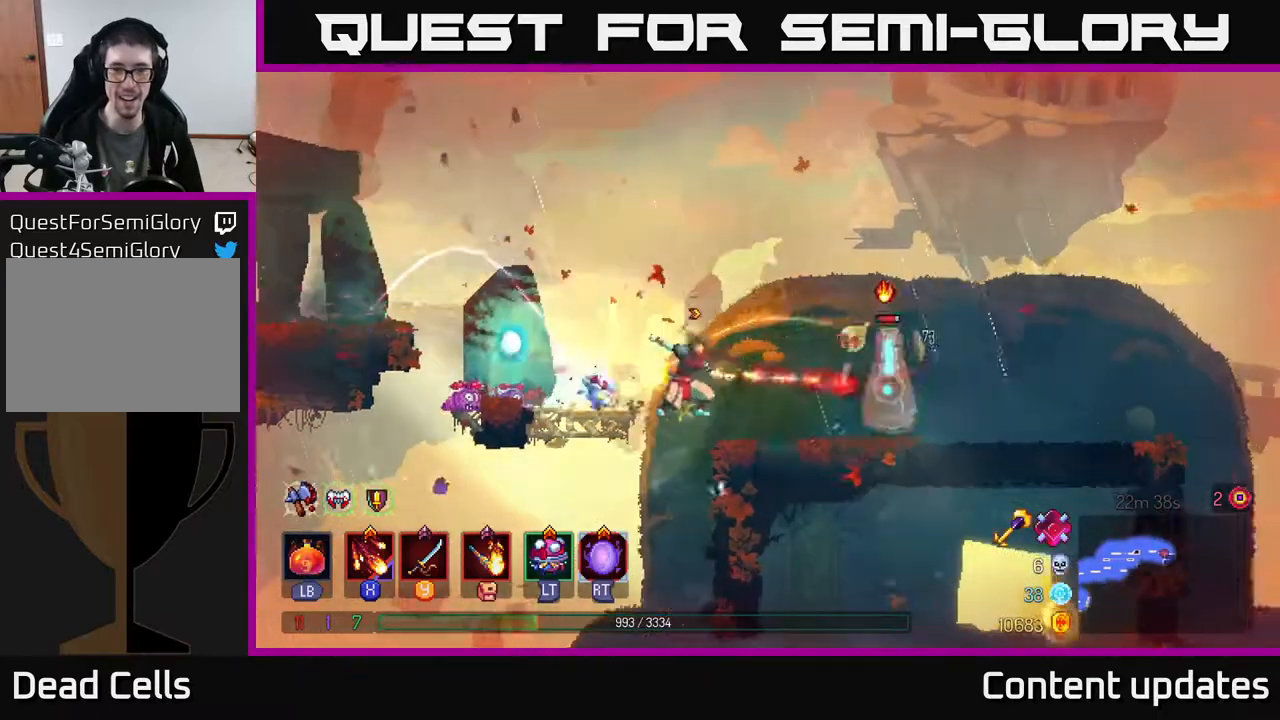
{"buttons": ["X"], "left_stick": "right", "right_stick": "center", "events": [[17, "X", "up"], [83, "X", "down"], [183, "X", "up"], [267, "X", "down"], [383, "X", "up"], [450, "X", "down"]]}
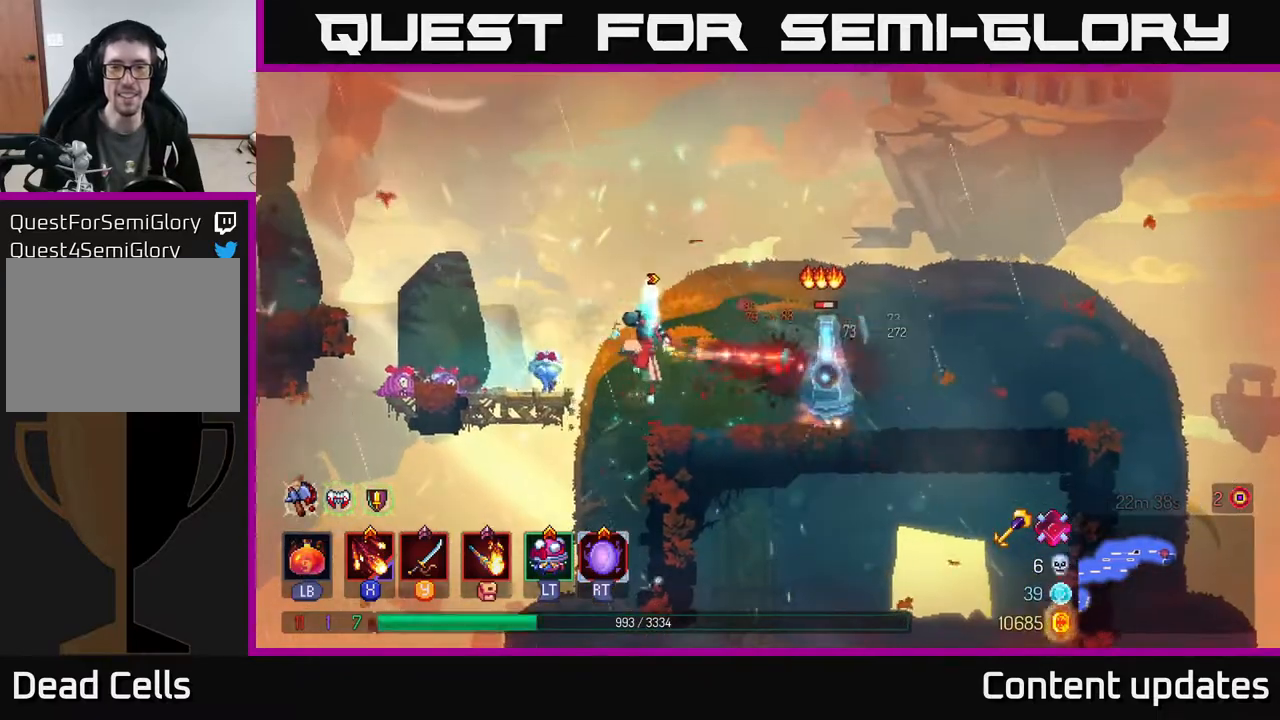
{"buttons": [], "left_stick": "right", "right_stick": "center", "events": [[67, "X", "up"]]}
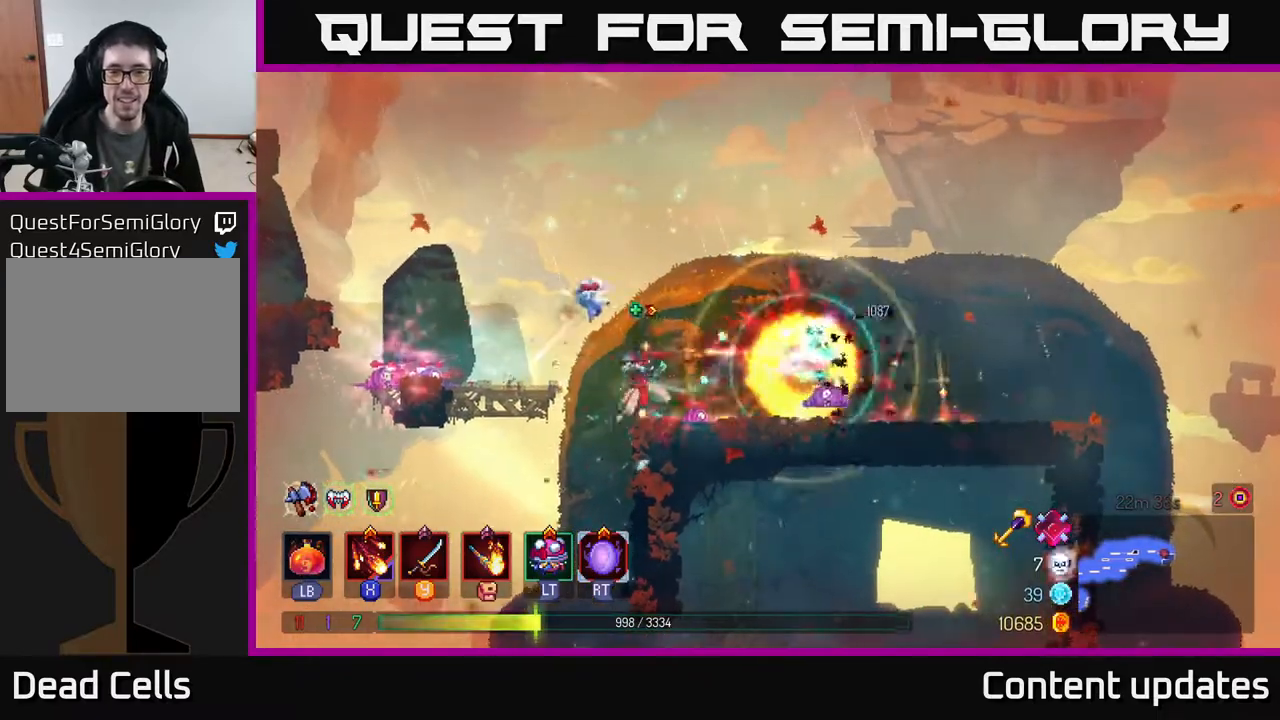
{"buttons": [], "left_stick": "right", "right_stick": "center", "events": [[67, "B", "down"], [217, "B", "up"], [283, "B", "down"], [400, "B", "up"]]}
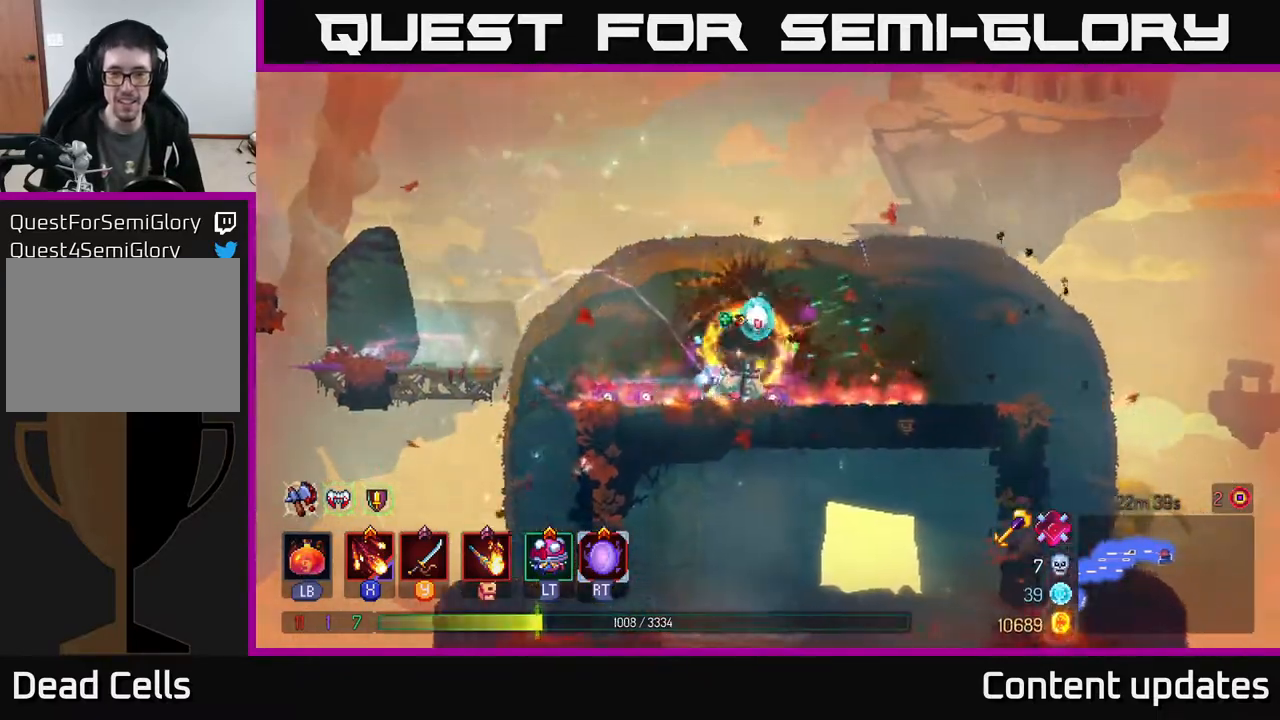
{"buttons": ["A"], "left_stick": "down", "right_stick": "center", "events": [[133, "A", "down"], [233, "A", "up"], [250, "left_stick", "down"], [317, "A", "down"], [400, "A", "up"], [450, "A", "down"]]}
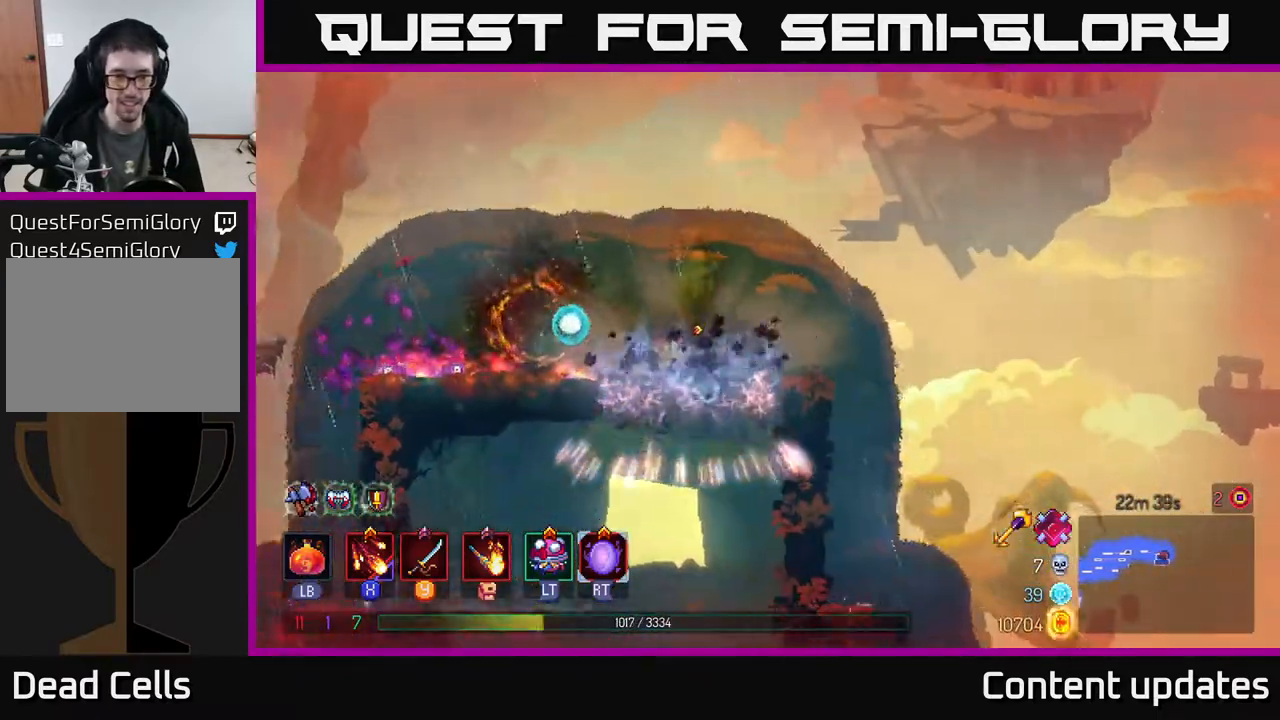
{"buttons": [], "left_stick": "down", "right_stick": "center", "events": [[33, "A", "up"], [233, "A", "down"], [317, "A", "up"], [417, "A", "down"], [467, "A", "up"]]}
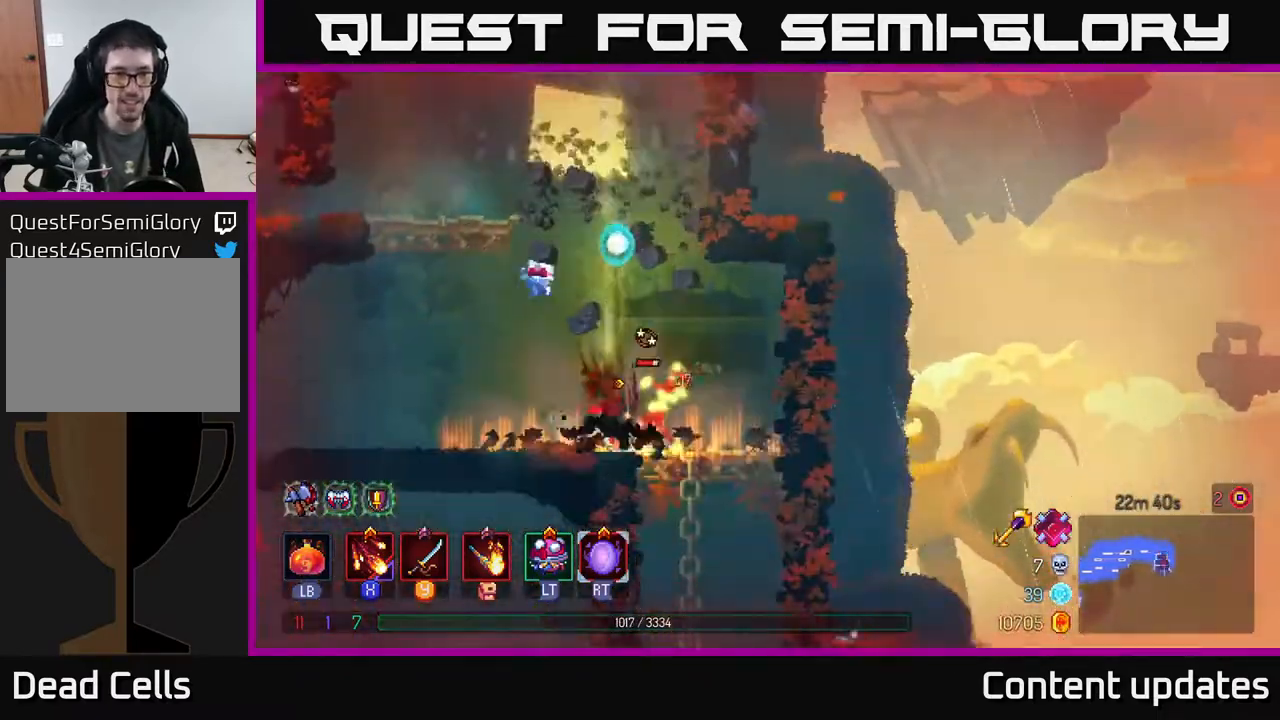
{"buttons": ["X"], "left_stick": "right", "right_stick": "center", "events": [[117, "left_stick", "center"], [333, "X", "down"], [333, "left_stick", "right"], [400, "X", "up"], [467, "X", "down"]]}
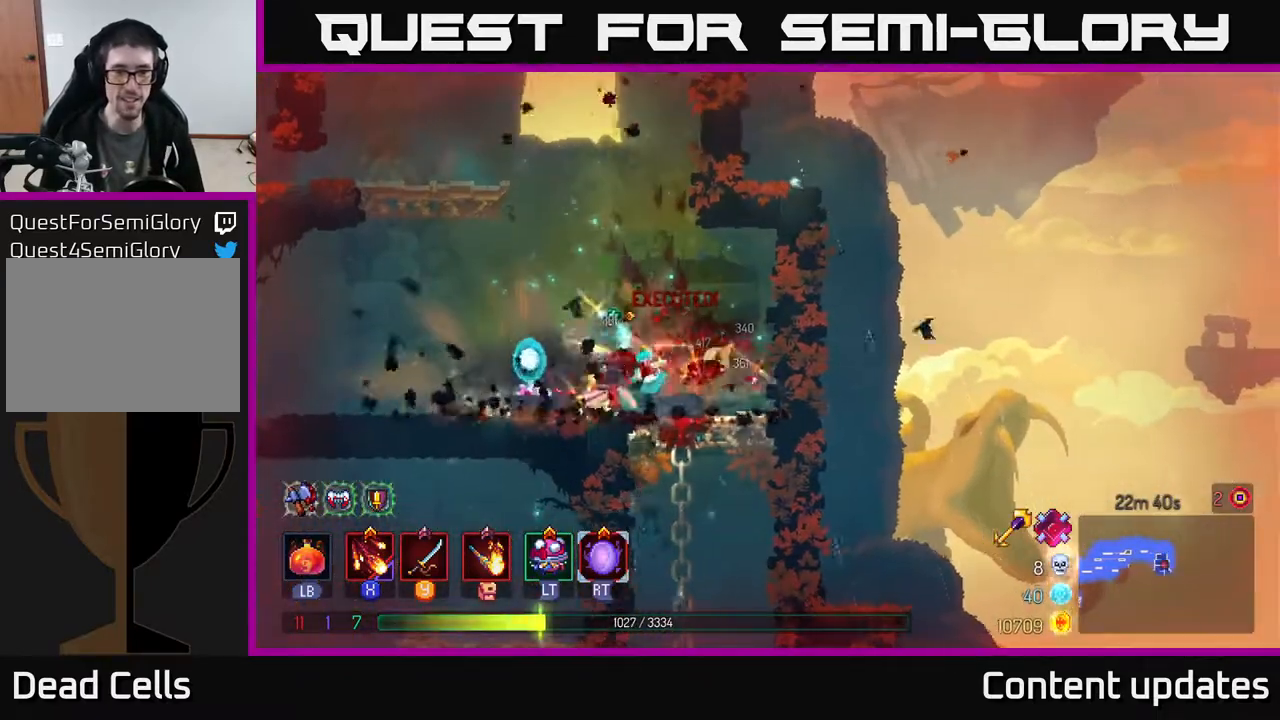
{"buttons": ["B"], "left_stick": "left", "right_stick": "center", "events": [[50, "X", "up"], [67, "left_stick", "center"], [150, "X", "down"], [233, "X", "up"], [267, "left_stick", "left"], [400, "B", "down"]]}
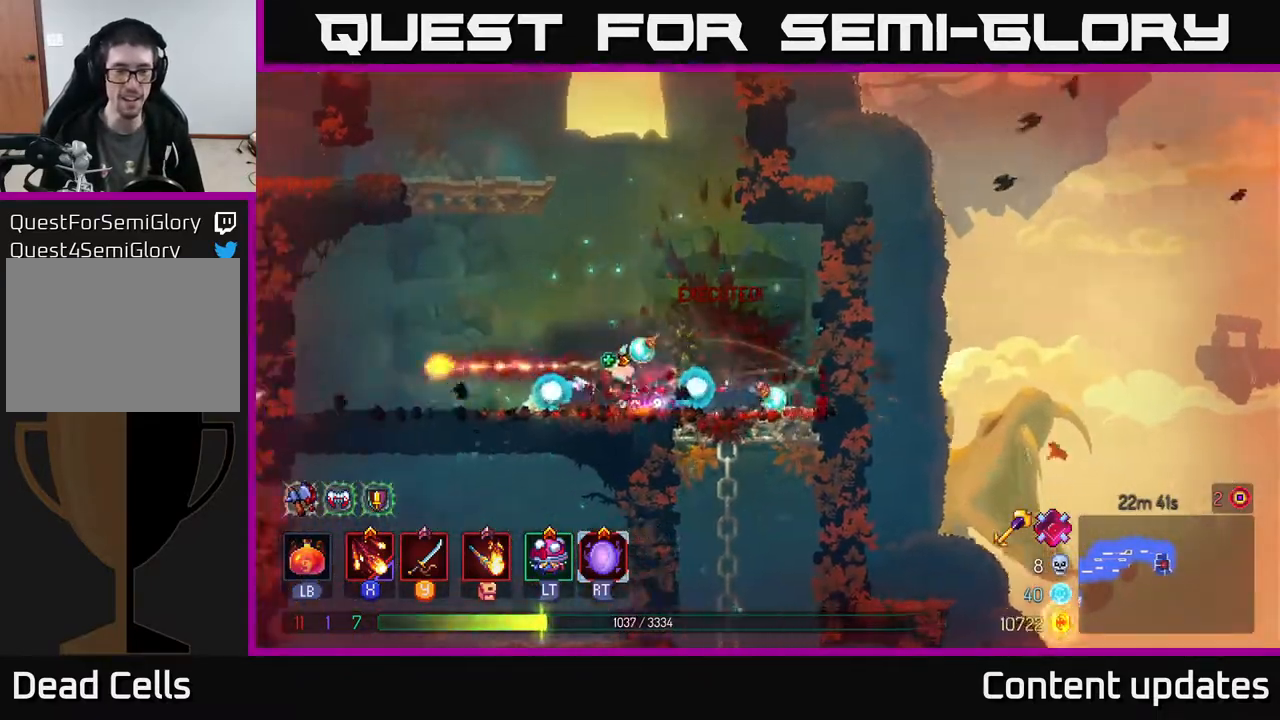
{"buttons": ["A"], "left_stick": "down", "right_stick": "center", "events": [[33, "B", "up"], [333, "left_stick", "down"], [350, "A", "down"], [400, "A", "up"], [483, "A", "down"]]}
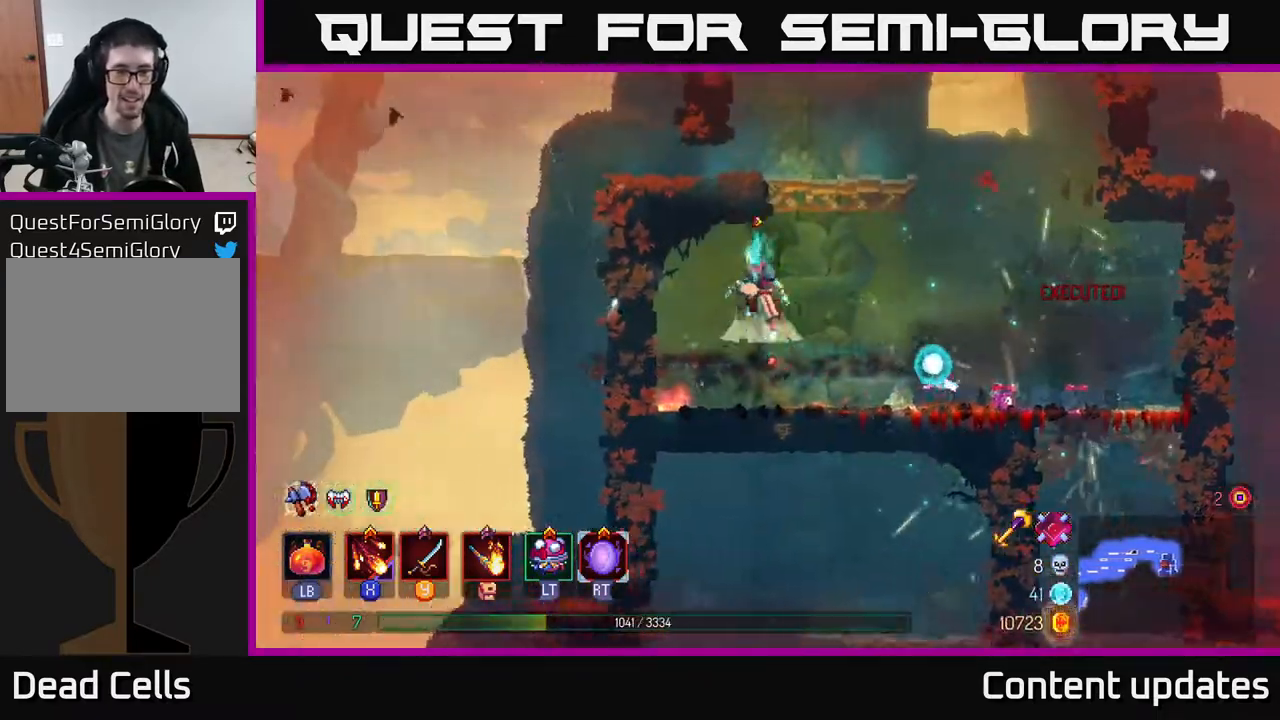
{"buttons": [], "left_stick": "down", "right_stick": "center", "events": [[33, "A", "up"], [250, "A", "down"], [333, "A", "up"]]}
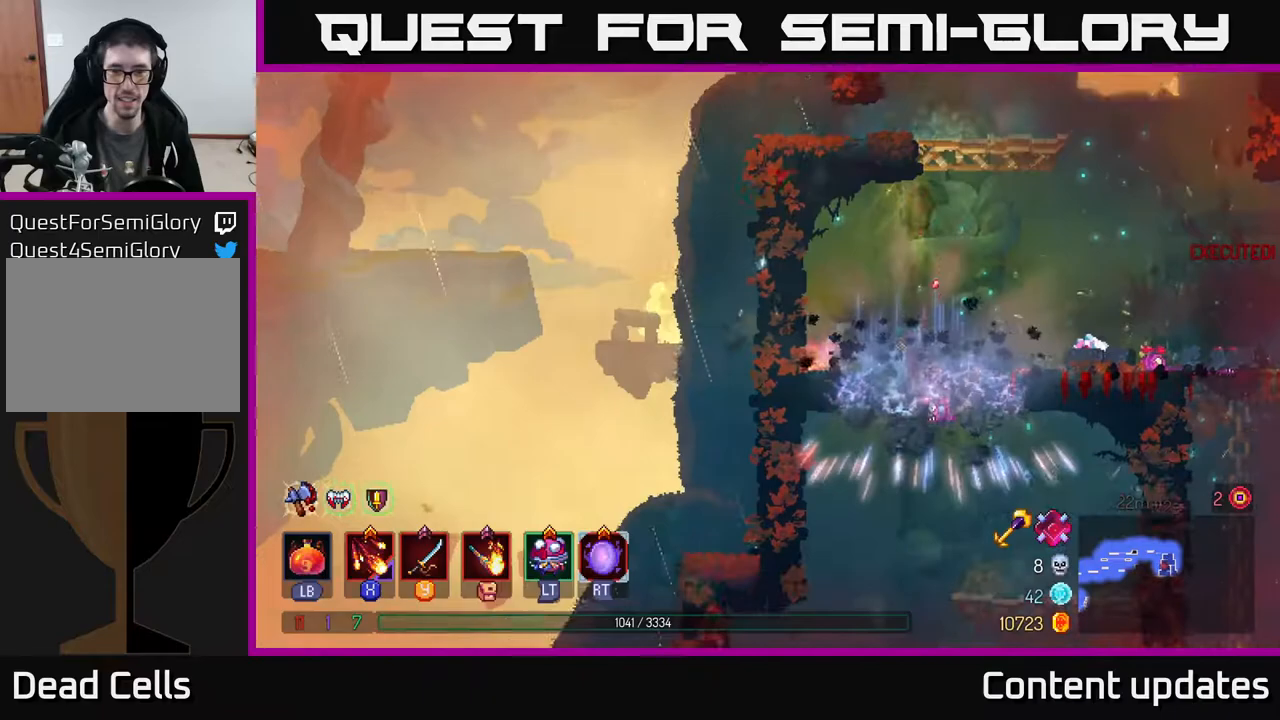
{"buttons": [], "left_stick": "down", "right_stick": "center", "events": [[217, "A", "down"], [300, "A", "up"], [333, "A", "down"], [433, "A", "up"]]}